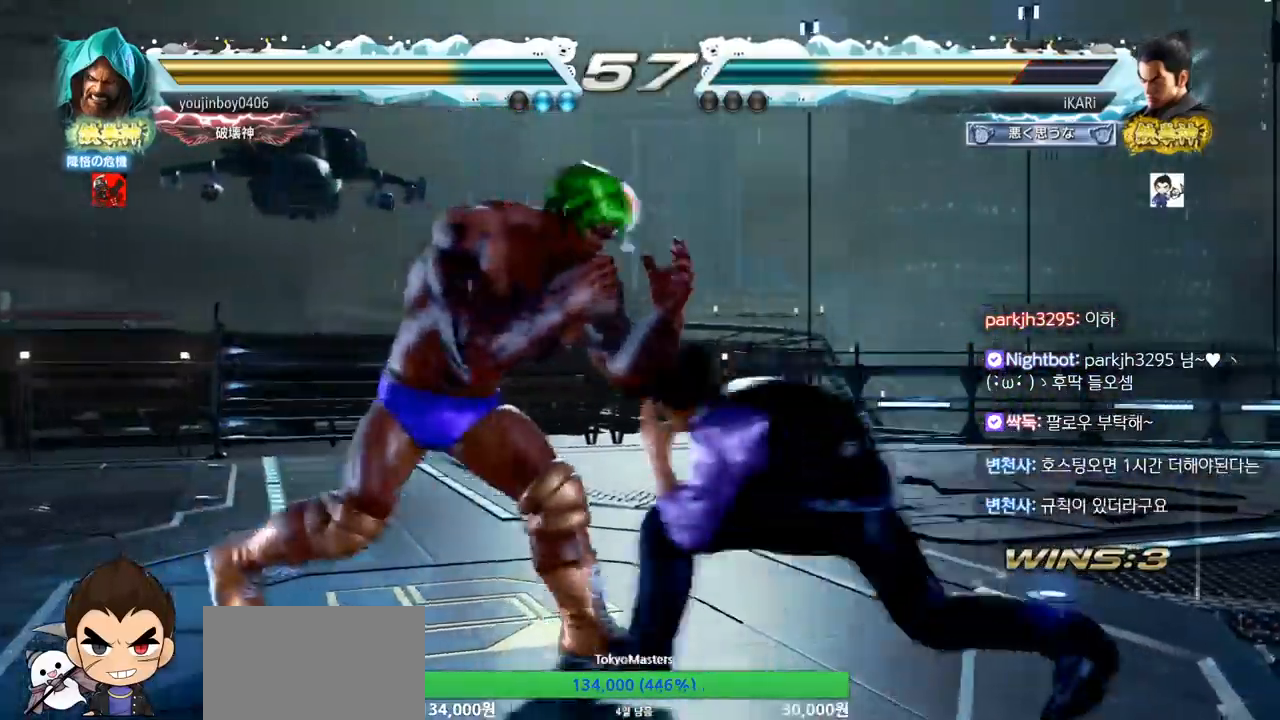
Gameplay with a controller (arcade stick); each line is a JSON object with the inputs held at the frame after it. "events" lists button and stick changes between this image and that frame as [ms after this image, input, new state], when the widget could be followed in between. Not read: L3 R3.
{"buttons": [], "left_stick": "right", "events": [[217, "left_stick", "center"], [334, "SQUARE", "down"], [367, "SQUARE", "up"], [451, "left_stick", "right"]]}
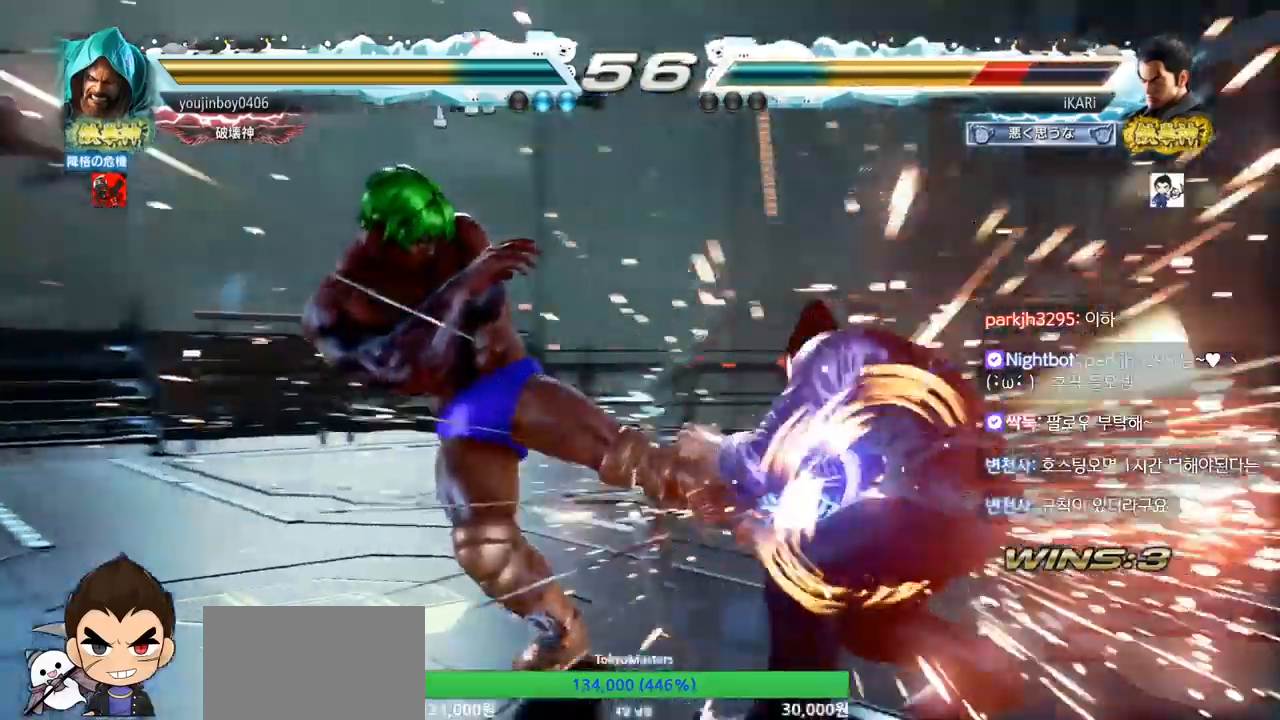
{"buttons": [], "left_stick": "right", "events": [[166, "left_stick", "center"], [333, "left_stick", "right"], [383, "left_stick", "center"], [450, "left_stick", "right"]]}
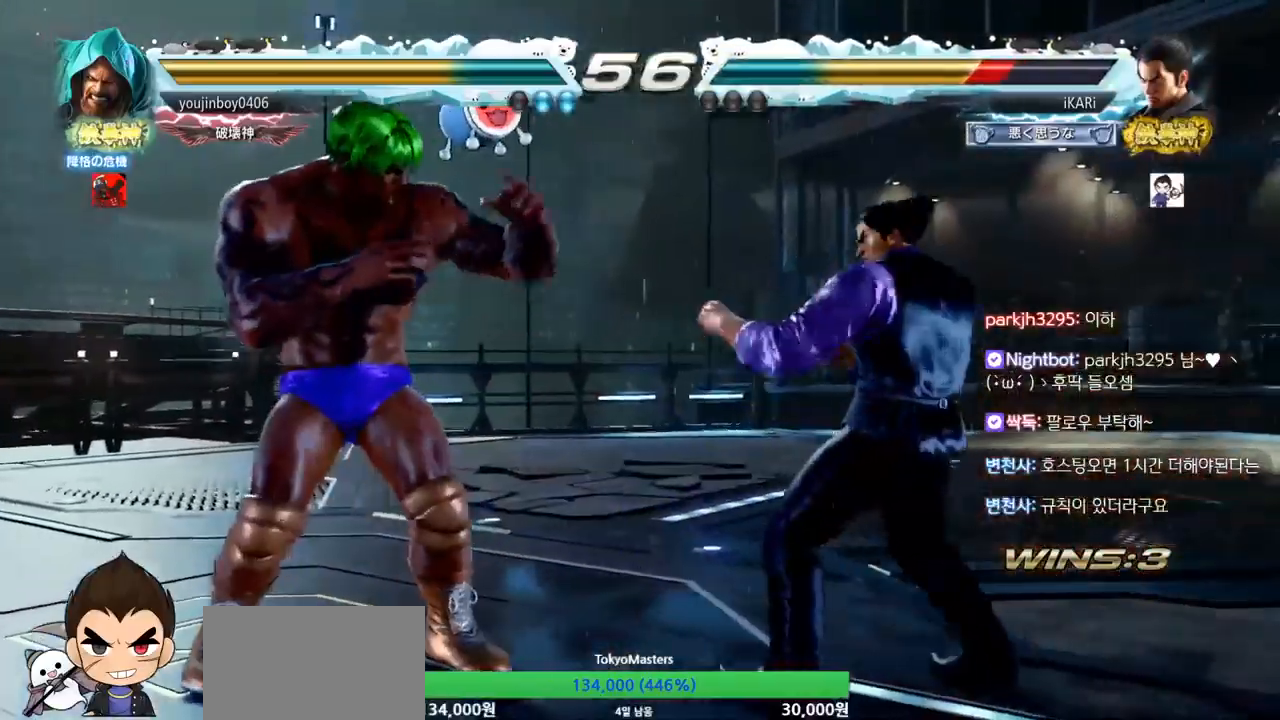
{"buttons": [], "left_stick": "left", "events": [[100, "left_stick", "center"], [351, "left_stick", "down"], [468, "left_stick", "left"]]}
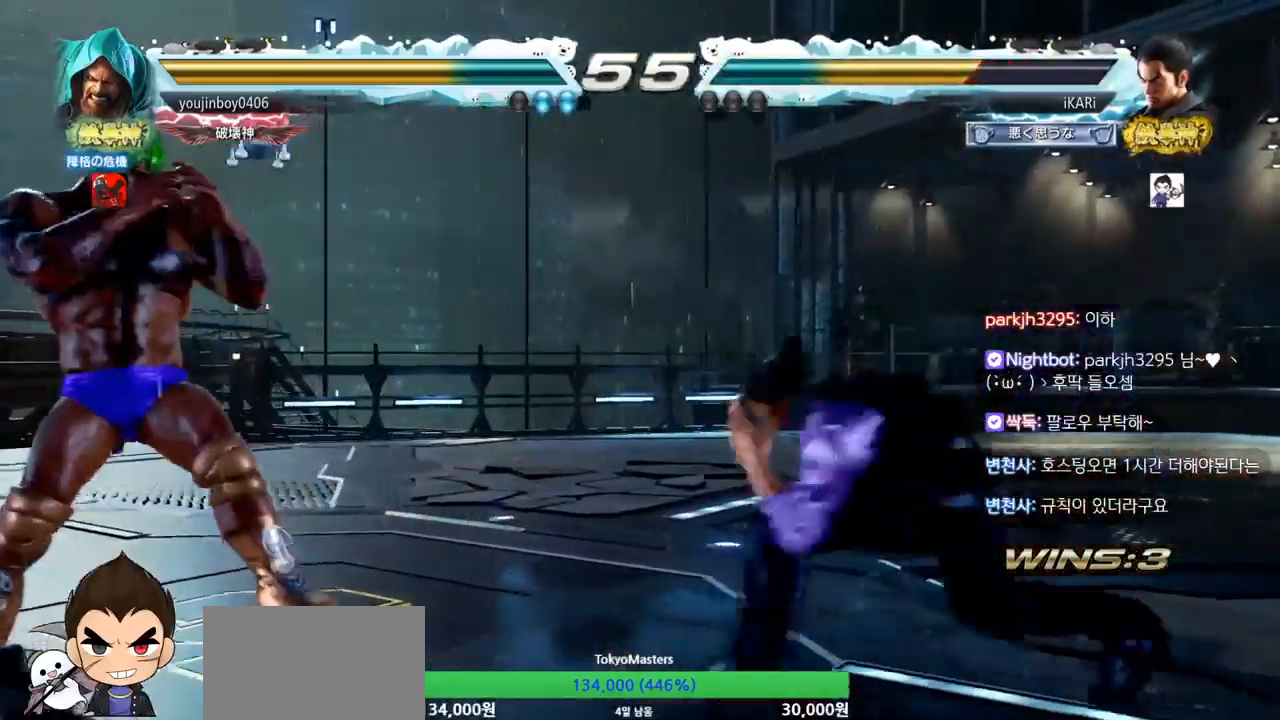
{"buttons": [], "left_stick": "center", "events": [[183, "left_stick", "down"], [217, "TRIANGLE", "down"], [250, "TRIANGLE", "up"], [250, "left_stick", "center"]]}
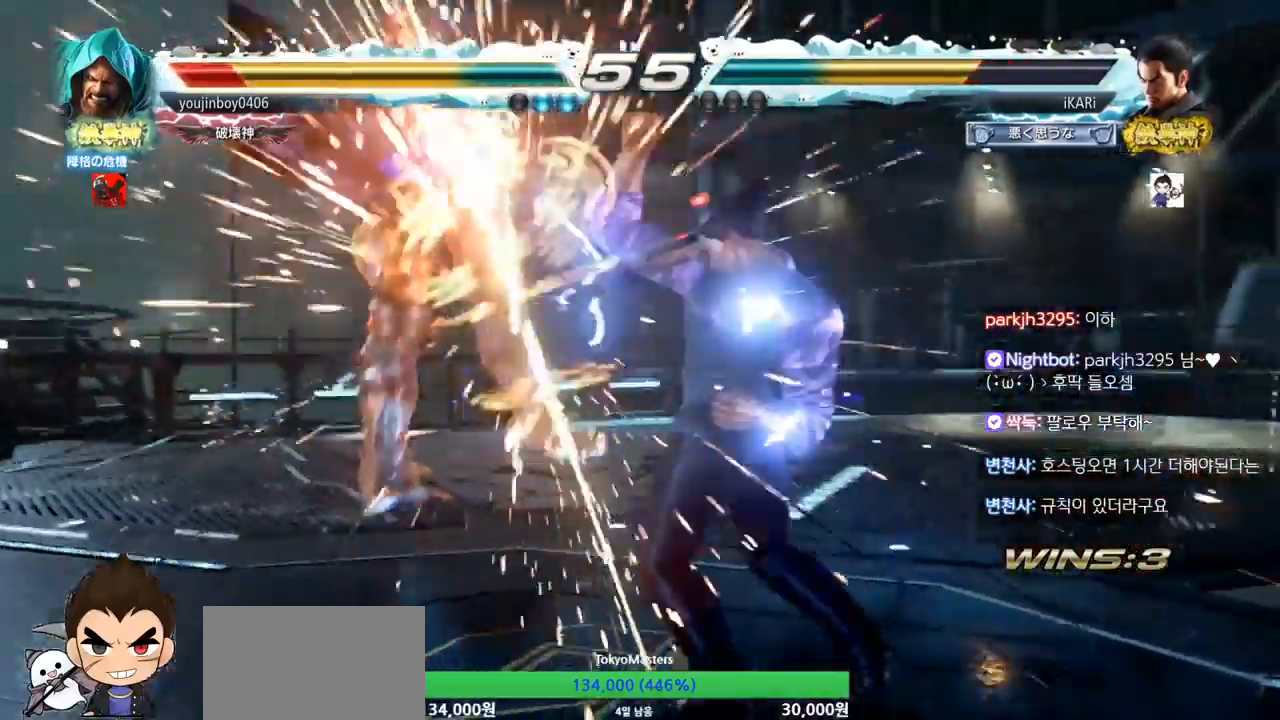
{"buttons": ["CROSS"], "left_stick": "center", "events": [[234, "left_stick", "left"], [284, "left_stick", "center"], [334, "left_stick", "left"], [417, "left_stick", "center"], [468, "CROSS", "down"]]}
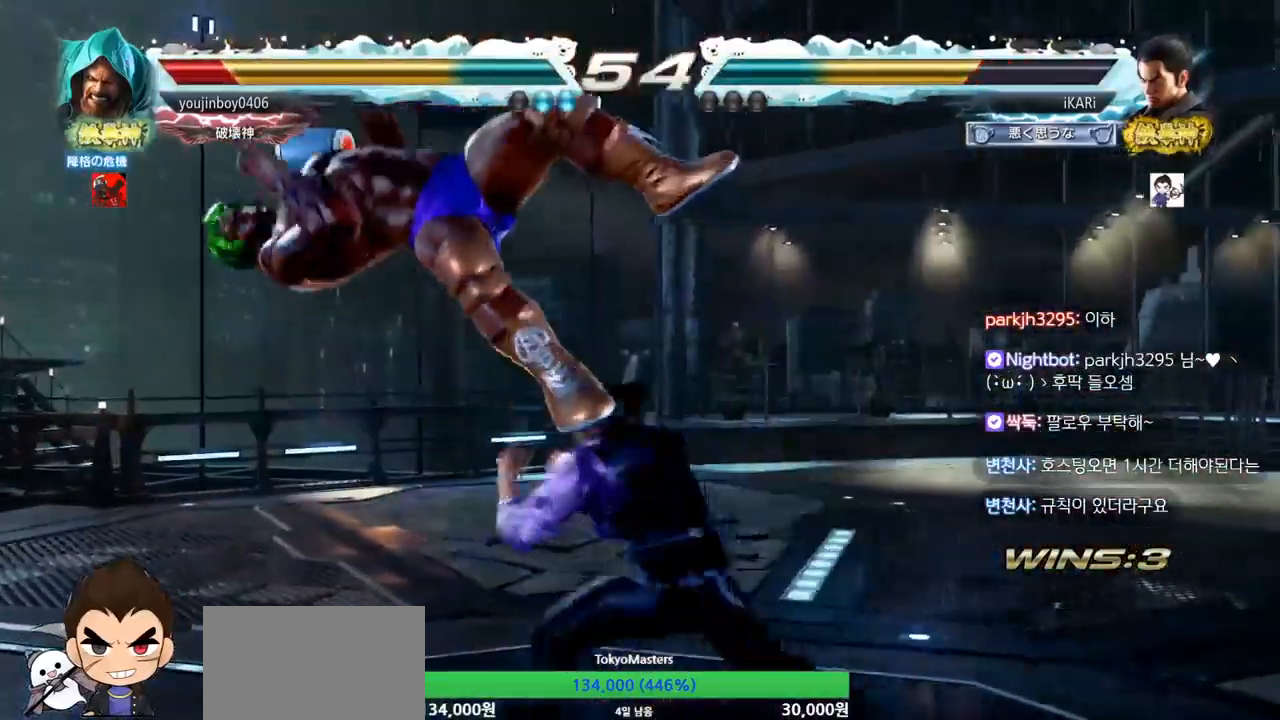
{"buttons": ["TRIANGLE"], "left_stick": "center", "events": [[17, "CROSS", "up"], [50, "SQUARE", "down"], [100, "SQUARE", "up"], [233, "CIRCLE", "down"], [284, "CIRCLE", "up"], [334, "CIRCLE", "down"], [417, "CIRCLE", "up"], [500, "TRIANGLE", "down"]]}
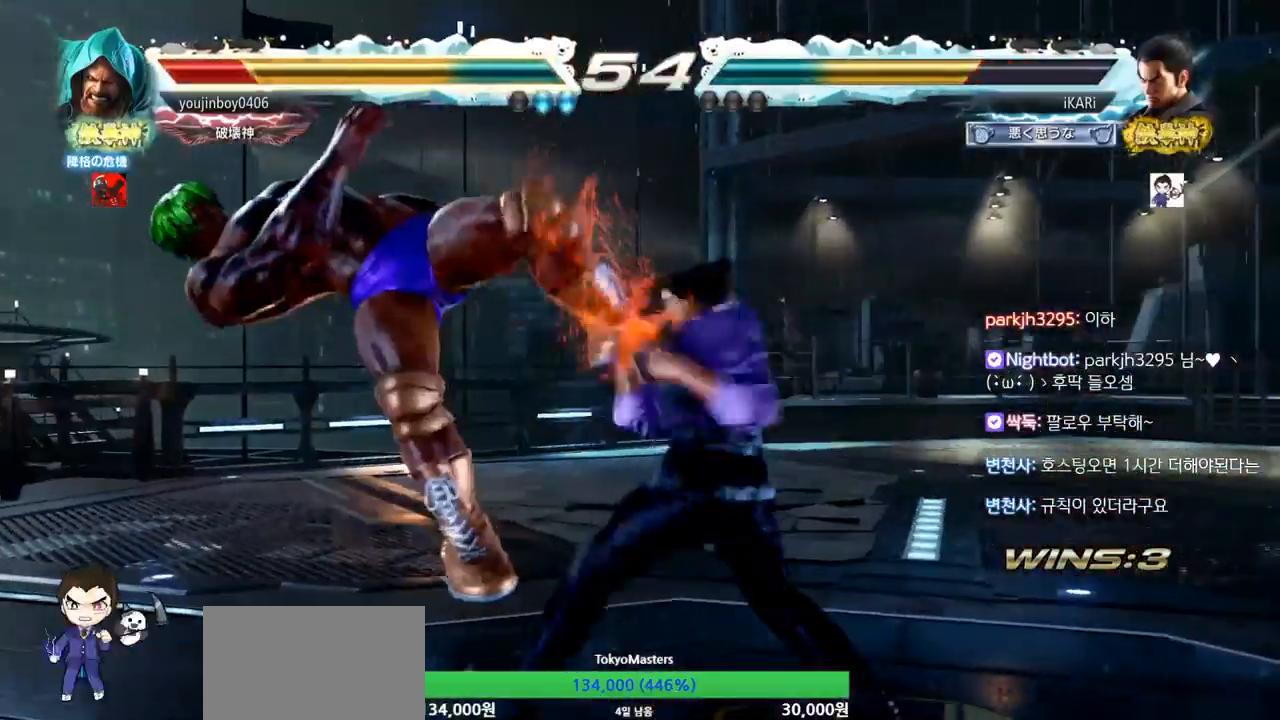
{"buttons": [], "left_stick": "right", "events": [[50, "TRIANGLE", "up"], [67, "TRIANGLE", "down"], [117, "TRIANGLE", "up"], [151, "TRIANGLE", "down"], [301, "left_stick", "left"], [351, "TRIANGLE", "up"], [451, "left_stick", "center"], [501, "left_stick", "right"]]}
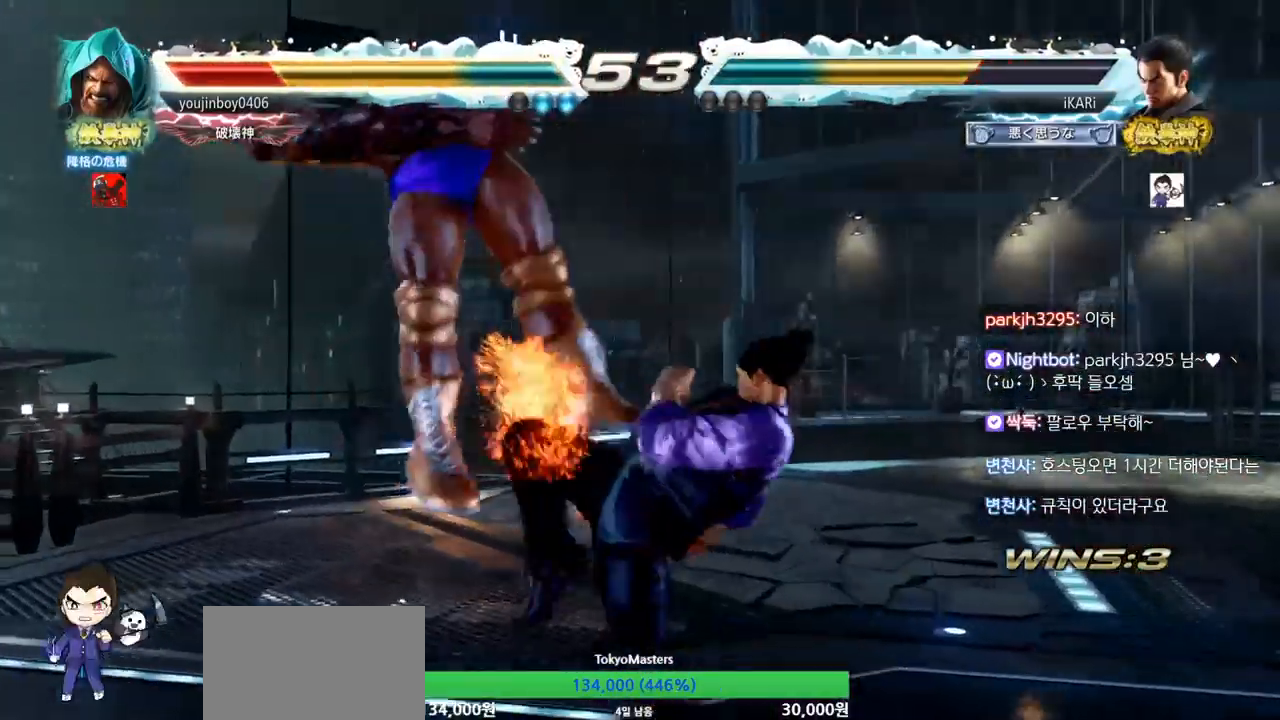
{"buttons": ["SQUARE"], "left_stick": "right", "events": [[50, "TRIANGLE", "down"], [117, "TRIANGLE", "up"], [150, "TRIANGLE", "down"], [217, "TRIANGLE", "up"], [250, "TRIANGLE", "down"], [384, "SQUARE", "down"], [384, "TRIANGLE", "up"], [417, "SQUARE", "up"], [484, "SQUARE", "down"]]}
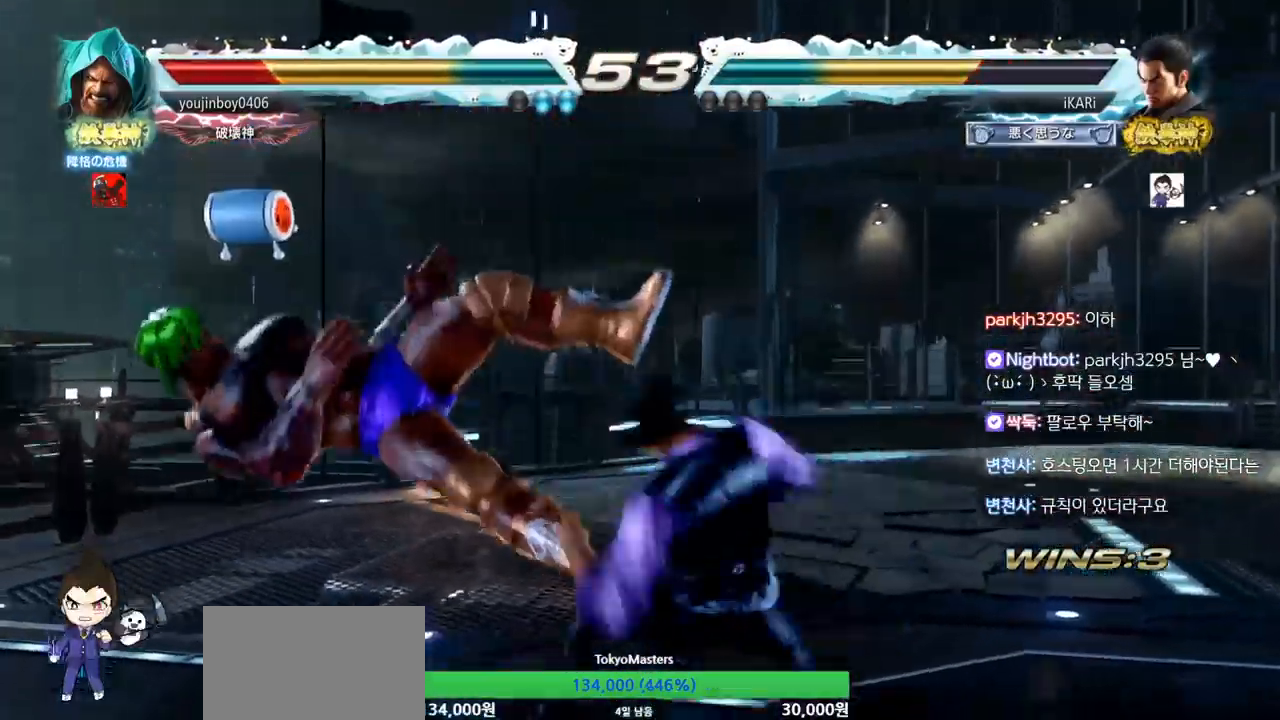
{"buttons": ["TRIANGLE"], "left_stick": "right", "events": [[34, "SQUARE", "up"], [84, "SQUARE", "down"], [101, "TRIANGLE", "down"], [167, "SQUARE", "up"], [184, "TRIANGLE", "up"], [234, "TRIANGLE", "down"], [267, "TRIANGLE", "up"], [317, "TRIANGLE", "down"], [434, "TRIANGLE", "up"], [484, "TRIANGLE", "down"]]}
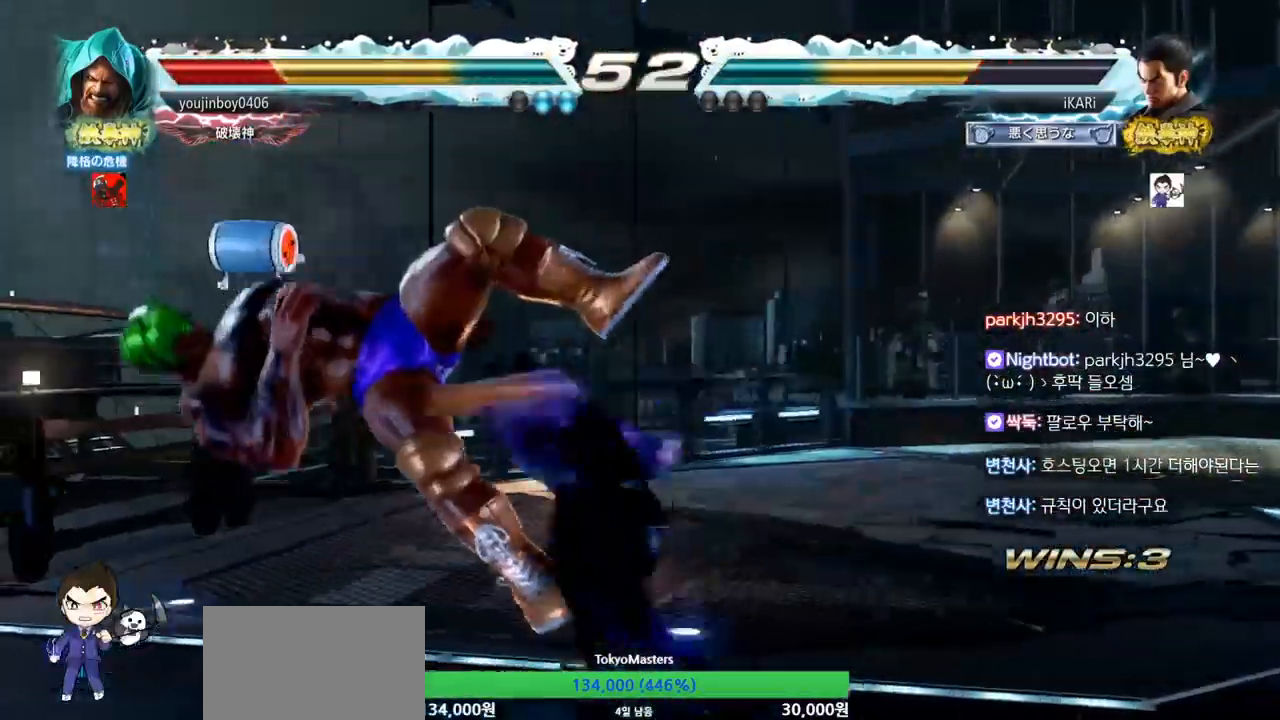
{"buttons": [], "left_stick": "center", "events": [[83, "left_stick", "center"], [117, "TRIANGLE", "up"]]}
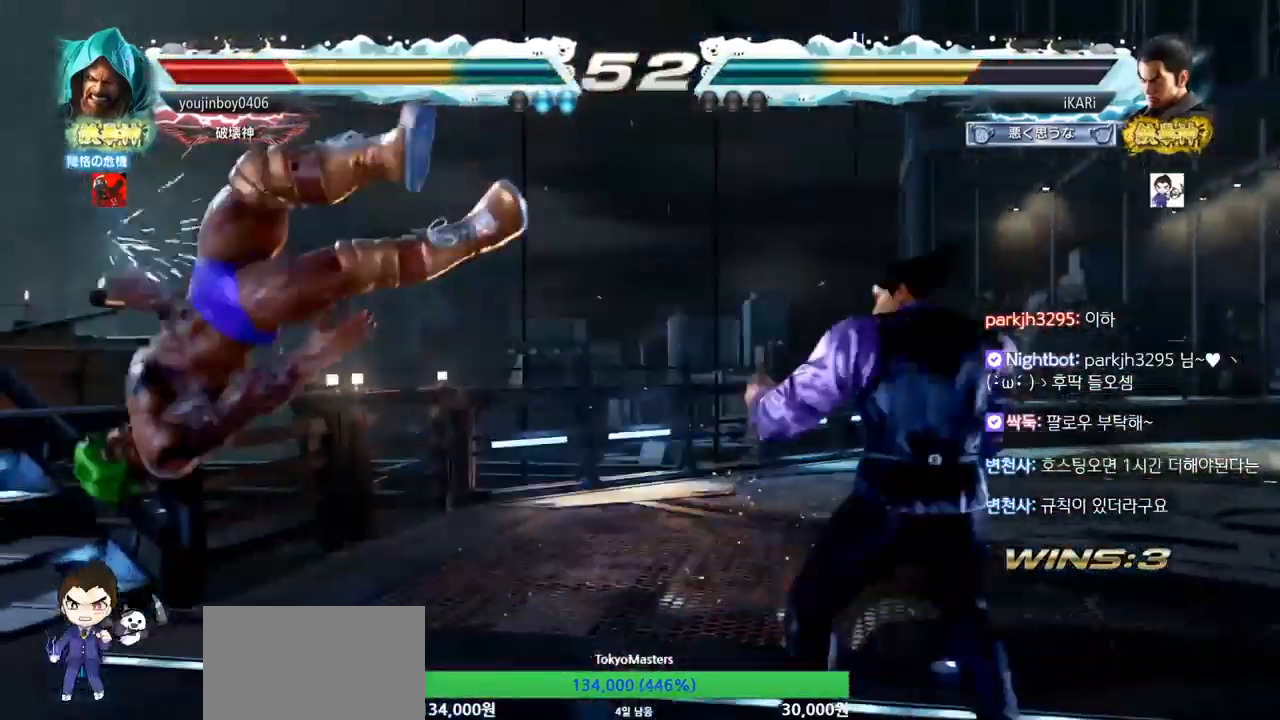
{"buttons": ["CIRCLE"], "left_stick": "center", "events": [[17, "left_stick", "left"], [117, "left_stick", "up-left"], [167, "CIRCLE", "down"], [201, "CIRCLE", "up"], [251, "CIRCLE", "down"], [317, "CIRCLE", "up"], [317, "left_stick", "center"], [351, "CIRCLE", "down"], [417, "CIRCLE", "up"], [468, "CIRCLE", "down"]]}
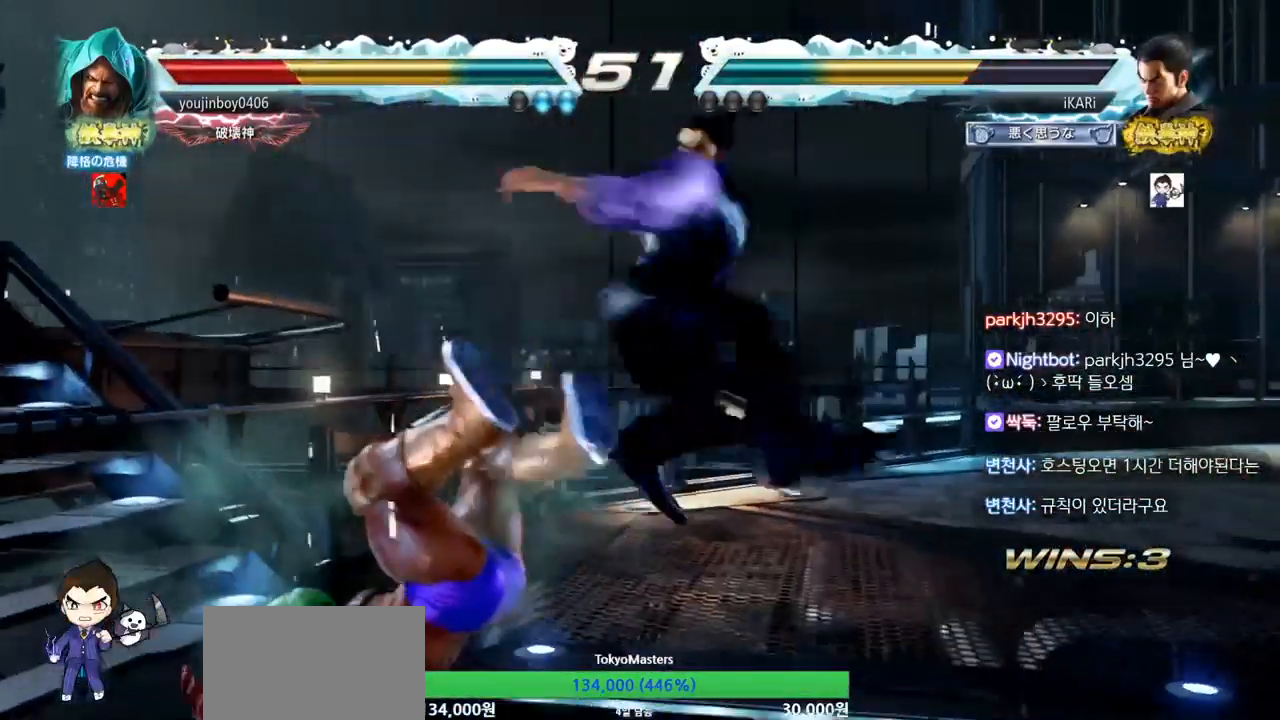
{"buttons": [], "left_stick": "center", "events": [[17, "CIRCLE", "up"], [50, "CIRCLE", "down"], [100, "CIRCLE", "up"], [167, "CIRCLE", "down"], [217, "CIRCLE", "up"], [267, "CIRCLE", "down"], [300, "CIRCLE", "up"], [367, "CIRCLE", "down"], [400, "CIRCLE", "up"], [467, "CIRCLE", "down"], [500, "CIRCLE", "up"]]}
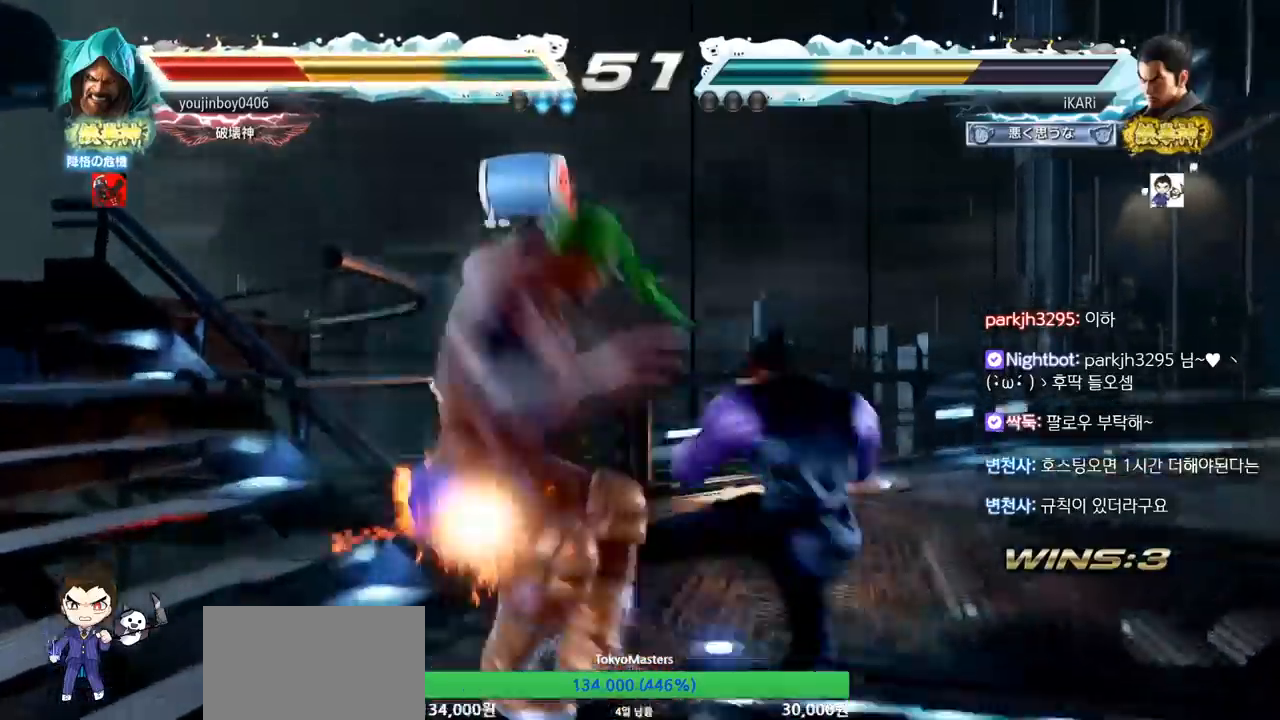
{"buttons": ["TRIANGLE"], "left_stick": "center", "events": [[50, "CIRCLE", "down"], [101, "CIRCLE", "up"], [167, "CIRCLE", "down"], [201, "CIRCLE", "up"], [234, "CIRCLE", "down"], [284, "CIRCLE", "up"], [351, "CIRCLE", "down"], [417, "CIRCLE", "up"], [484, "TRIANGLE", "down"]]}
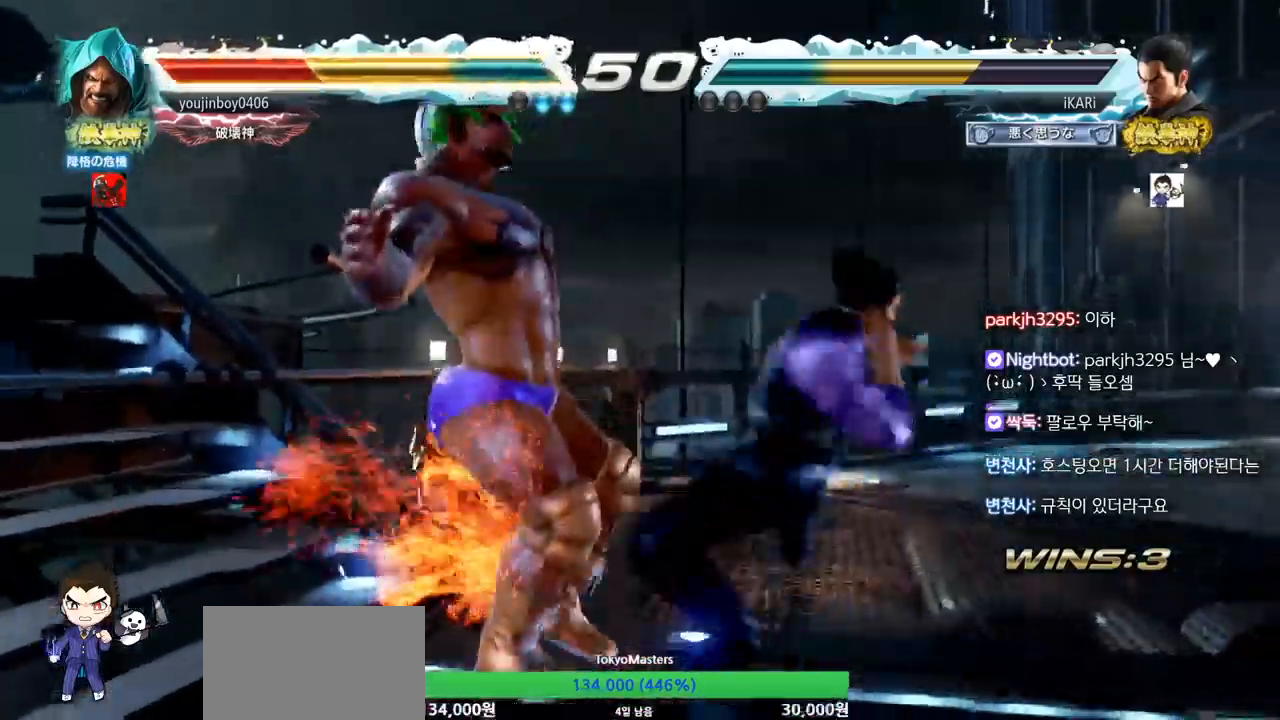
{"buttons": [], "left_stick": "center", "events": [[17, "TRIANGLE", "up"], [50, "TRIANGLE", "down"], [83, "TRIANGLE", "up"], [150, "TRIANGLE", "down"], [200, "TRIANGLE", "up"]]}
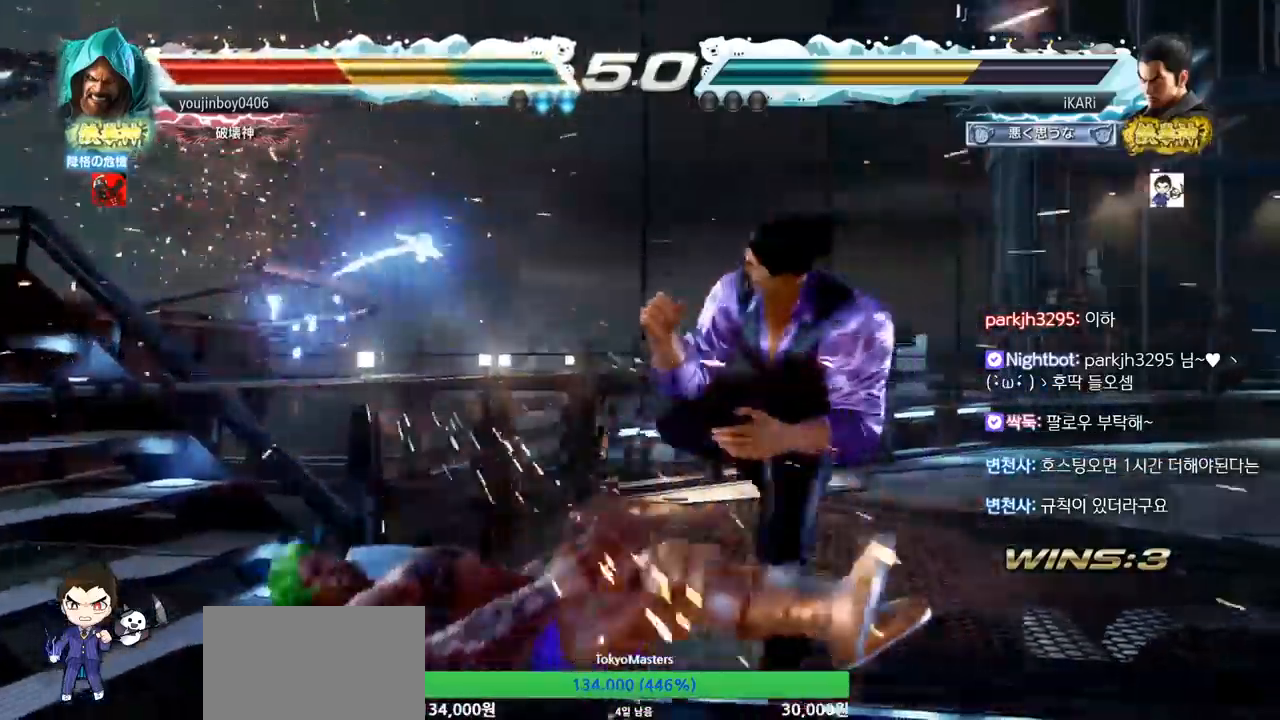
{"buttons": [], "left_stick": "left", "events": [[100, "left_stick", "left"], [217, "CIRCLE", "down"], [284, "CIRCLE", "up"], [334, "TRIANGLE", "down"], [384, "TRIANGLE", "up"]]}
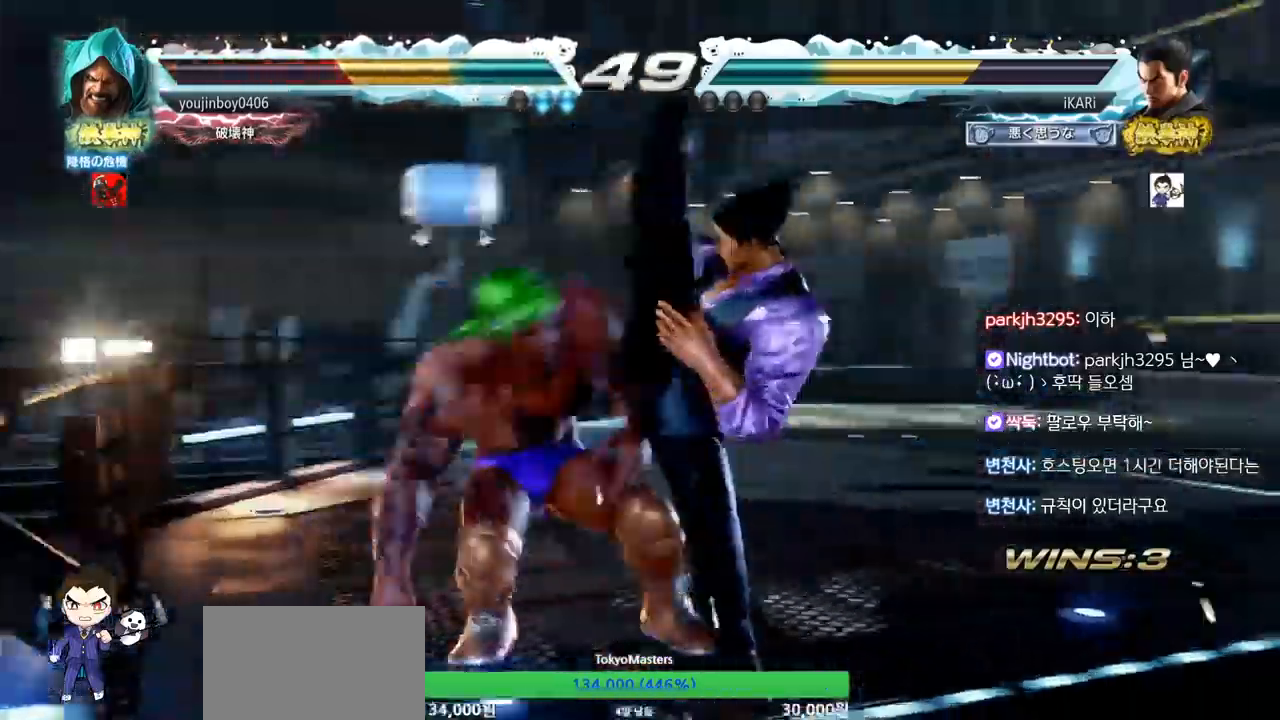
{"buttons": [], "left_stick": "left", "events": [[67, "left_stick", "center"], [300, "left_stick", "left"], [400, "CIRCLE", "down"], [467, "CIRCLE", "up"]]}
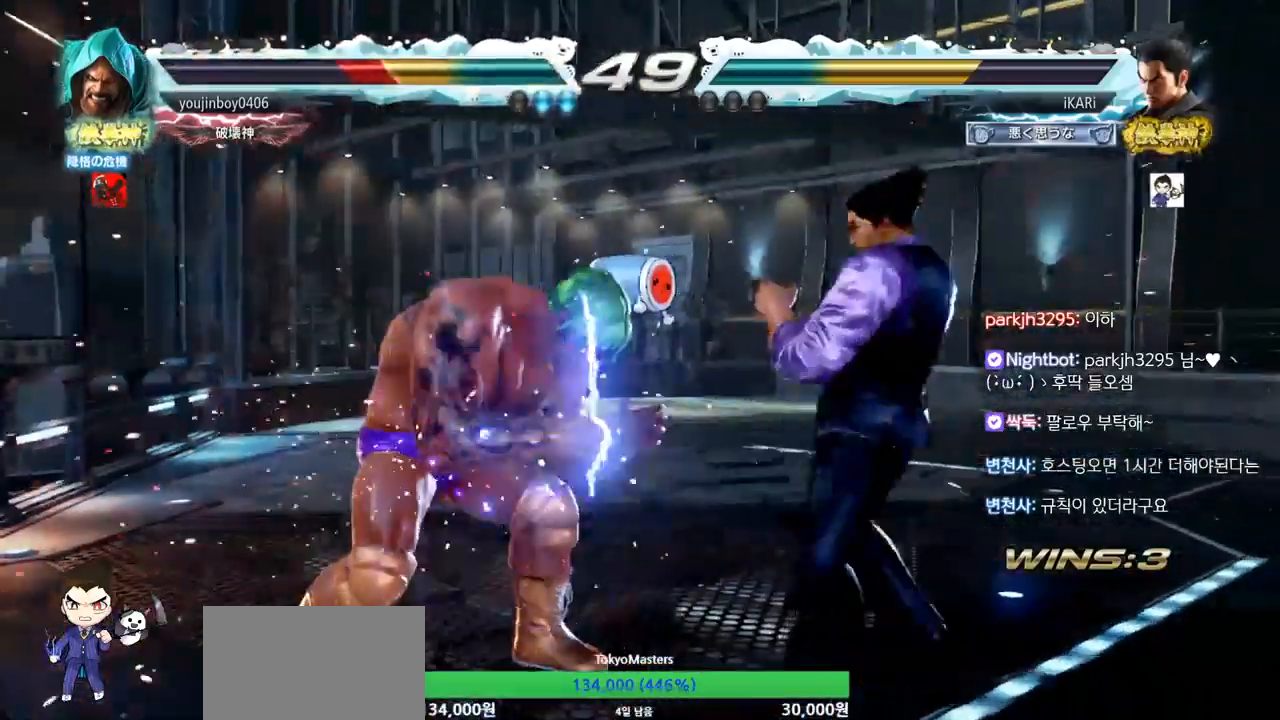
{"buttons": [], "left_stick": "center", "events": [[17, "TRIANGLE", "down"], [50, "TRIANGLE", "up"], [101, "TRIANGLE", "down"], [184, "TRIANGLE", "up"], [184, "left_stick", "center"]]}
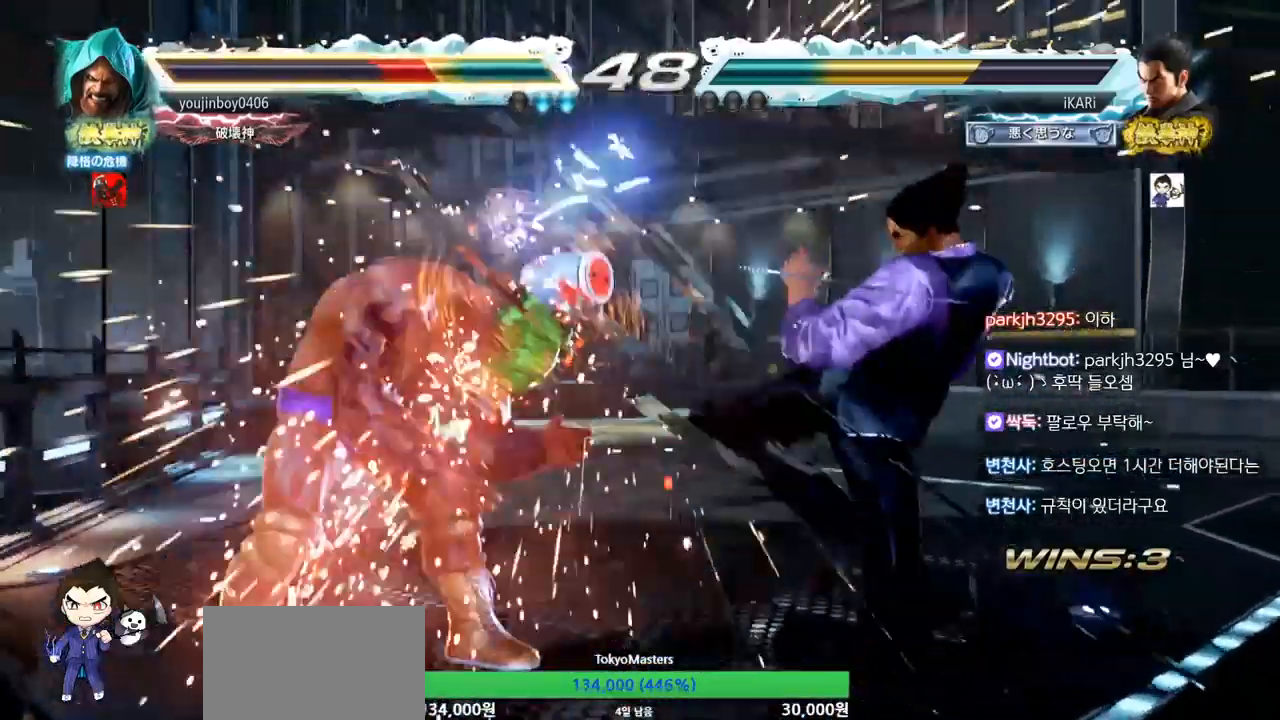
{"buttons": [], "left_stick": "center", "events": [[183, "left_stick", "left"], [250, "left_stick", "down"], [267, "TRIANGLE", "down"], [300, "TRIANGLE", "up"], [300, "left_stick", "center"]]}
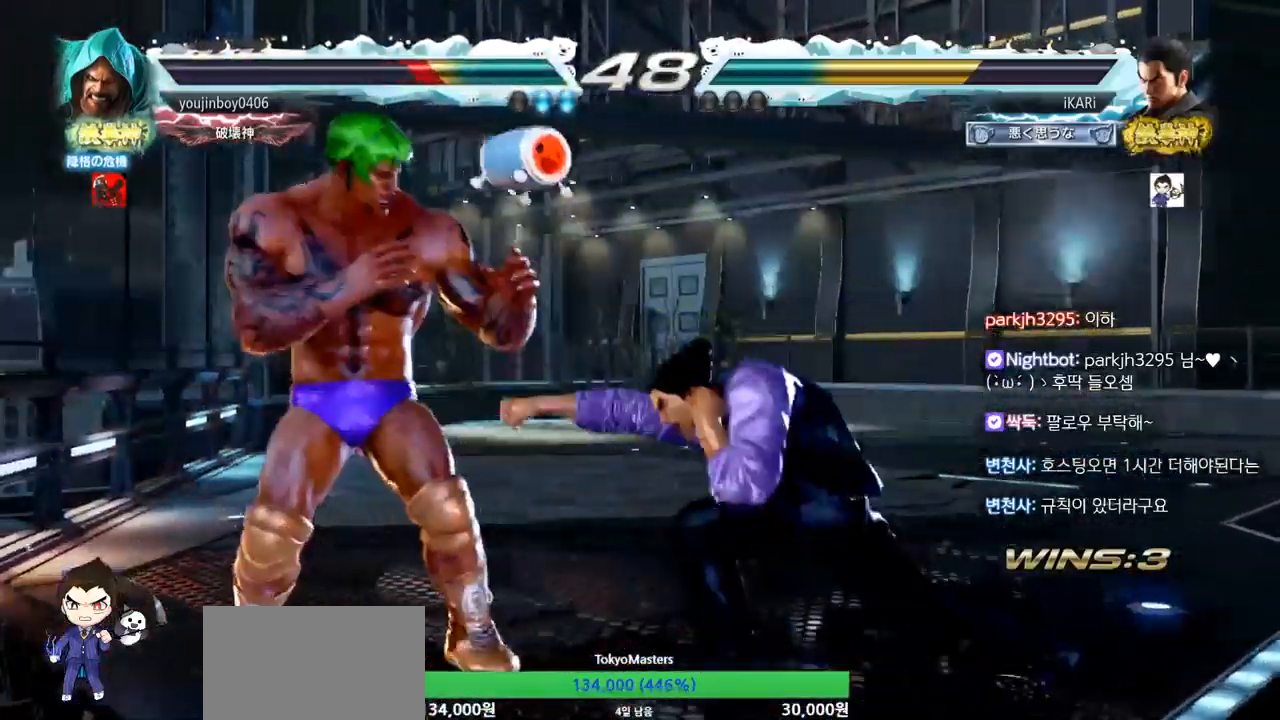
{"buttons": [], "left_stick": "right", "events": [[217, "left_stick", "right"], [267, "left_stick", "center"], [334, "left_stick", "right"]]}
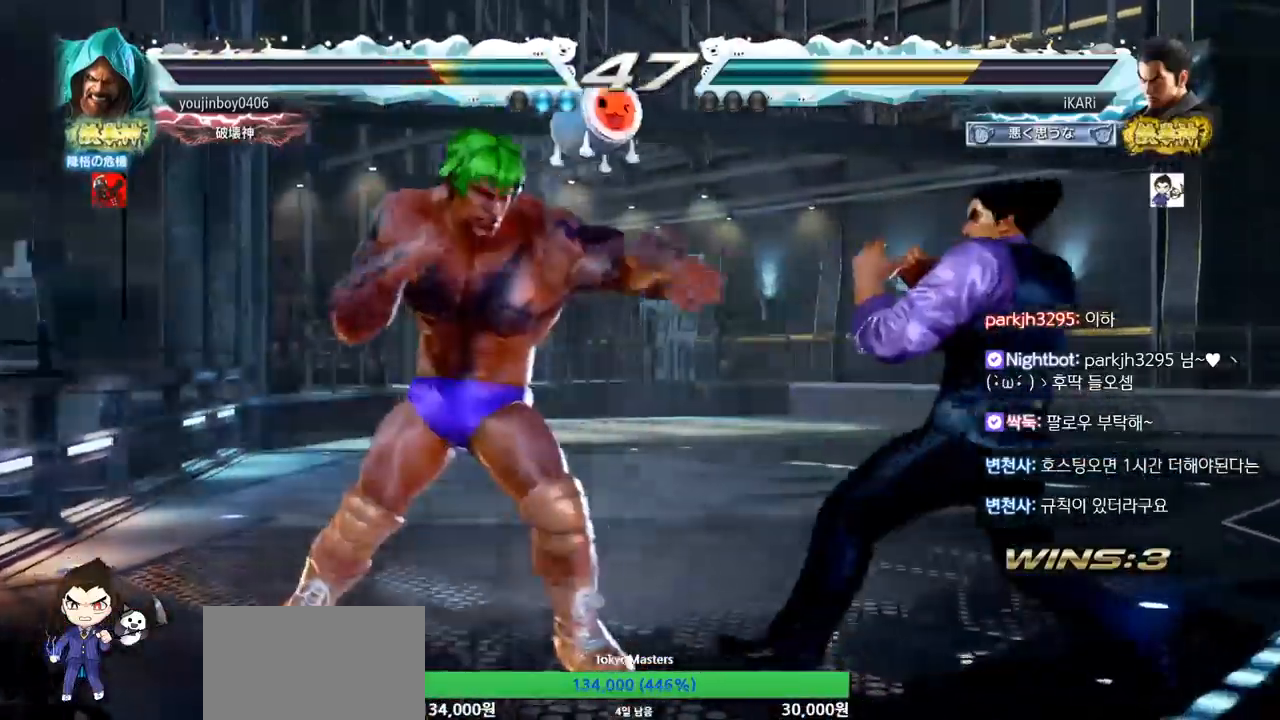
{"buttons": [], "left_stick": "center", "events": [[217, "left_stick", "center"], [250, "SQUARE", "down"], [284, "SQUARE", "up"], [334, "SQUARE", "down"], [384, "SQUARE", "up"]]}
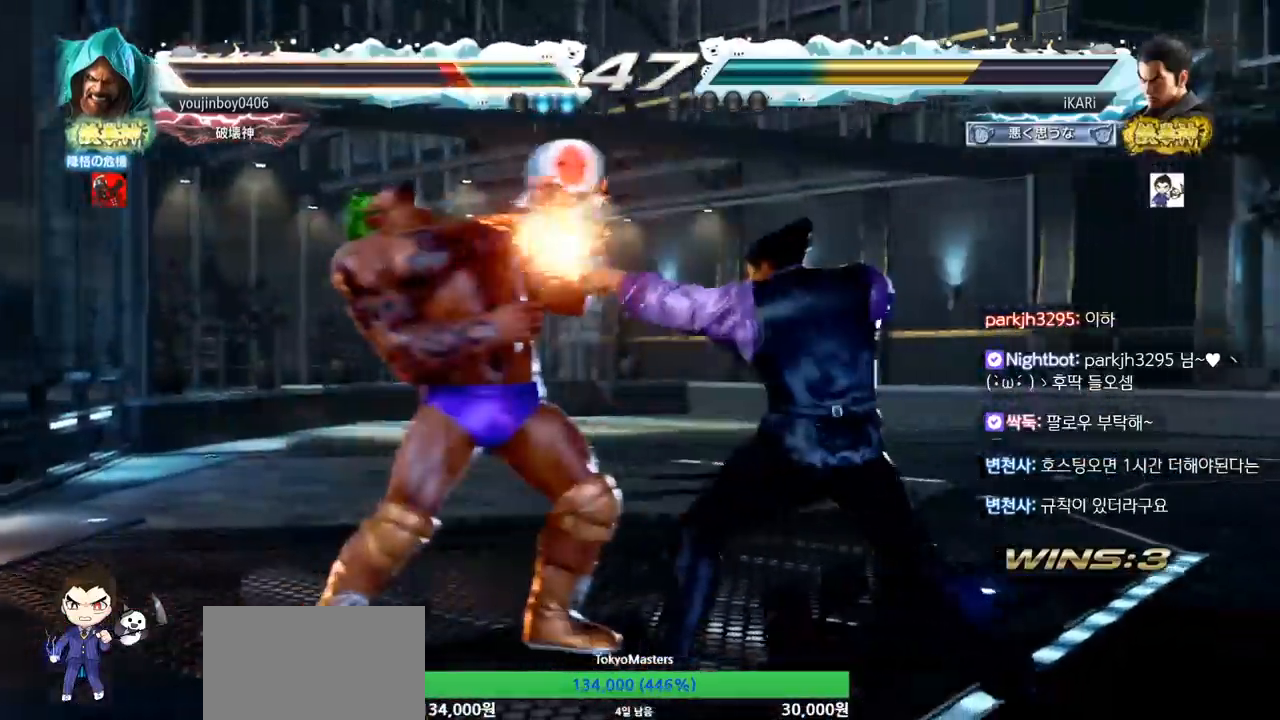
{"buttons": ["TRIANGLE"], "left_stick": "center", "events": [[134, "TRIANGLE", "down"], [184, "TRIANGLE", "up"], [234, "TRIANGLE", "down"], [301, "TRIANGLE", "up"], [334, "TRIANGLE", "down"], [384, "TRIANGLE", "up"], [451, "TRIANGLE", "down"]]}
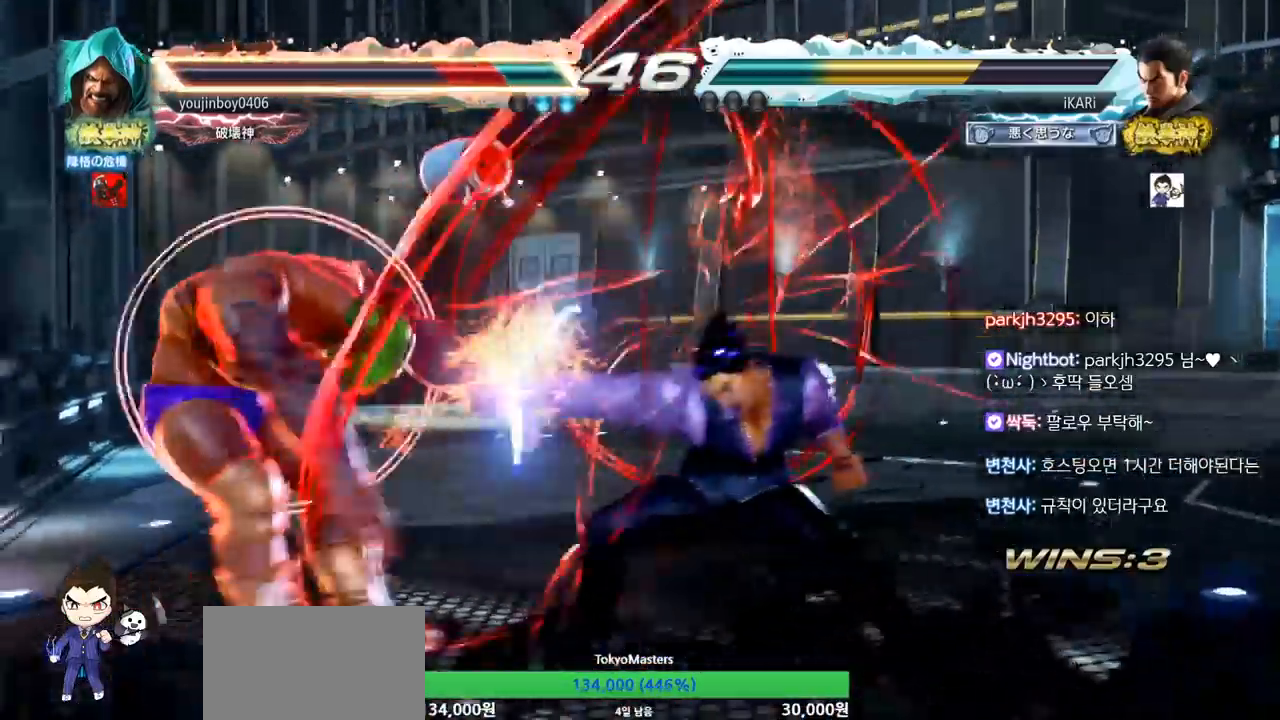
{"buttons": [], "left_stick": "center", "events": [[100, "TRIANGLE", "up"]]}